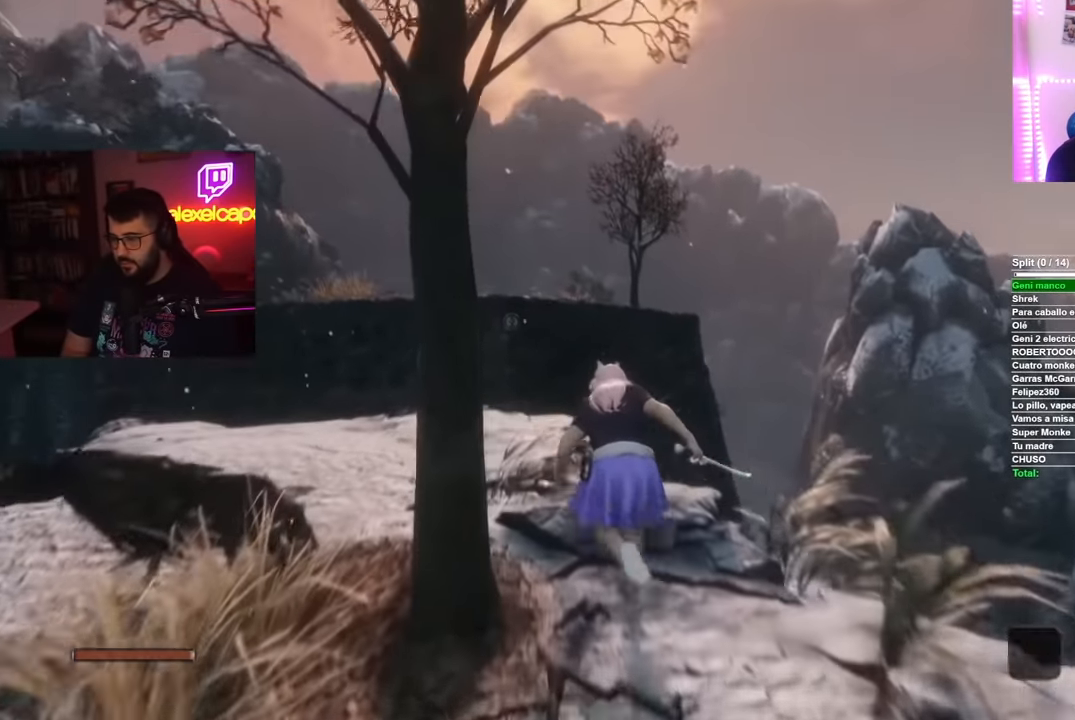
Gameplay with a controller (Xbox layout); each line is a JSON object with the inputs held at the frame after it. "events" lists button and stick changes between this image and that frame as [ms after this image, input, new state], when the widget could be followed in between. Not read: L2 R2.
{"buttons": ["B"], "left_stick": "up", "right_stick": "center", "events": []}
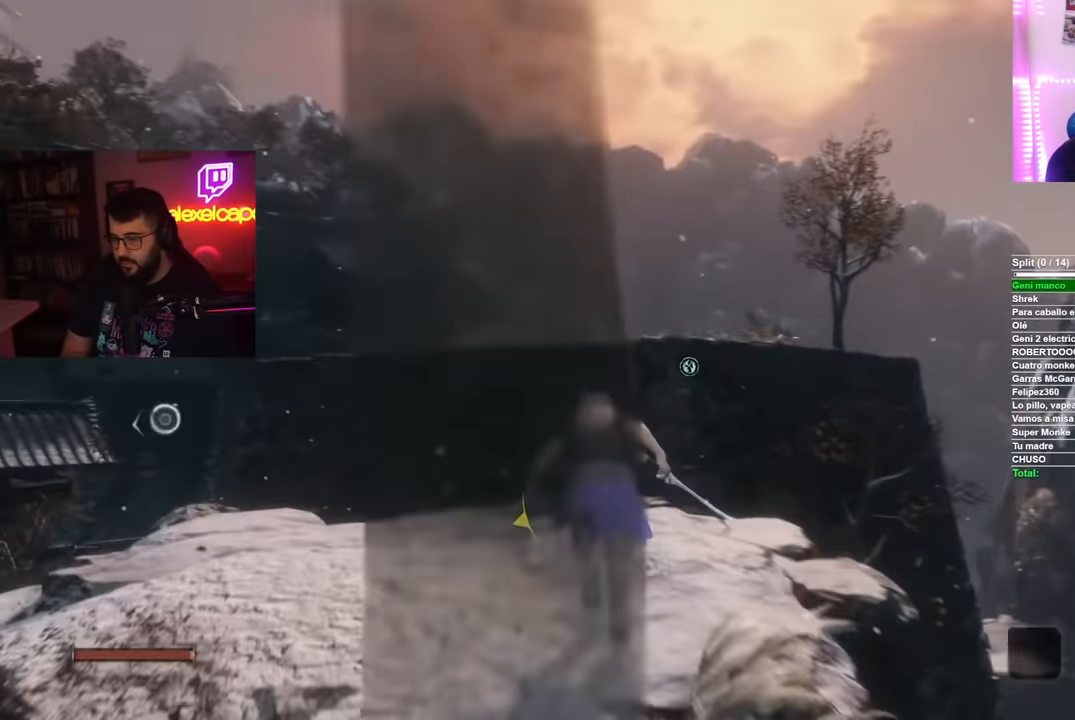
{"buttons": ["A", "B"], "left_stick": "up", "right_stick": "center", "events": [[350, "A", "down"]]}
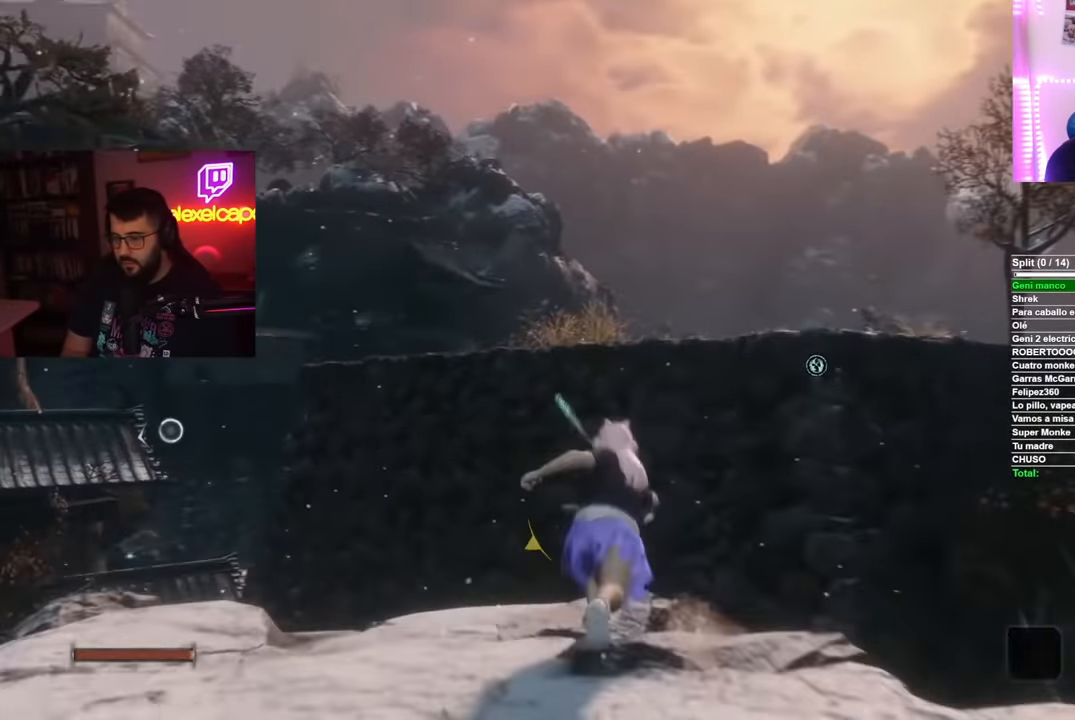
{"buttons": [], "left_stick": "up", "right_stick": "down", "events": [[16, "A", "up"], [133, "B", "up"], [383, "right_stick", "down"]]}
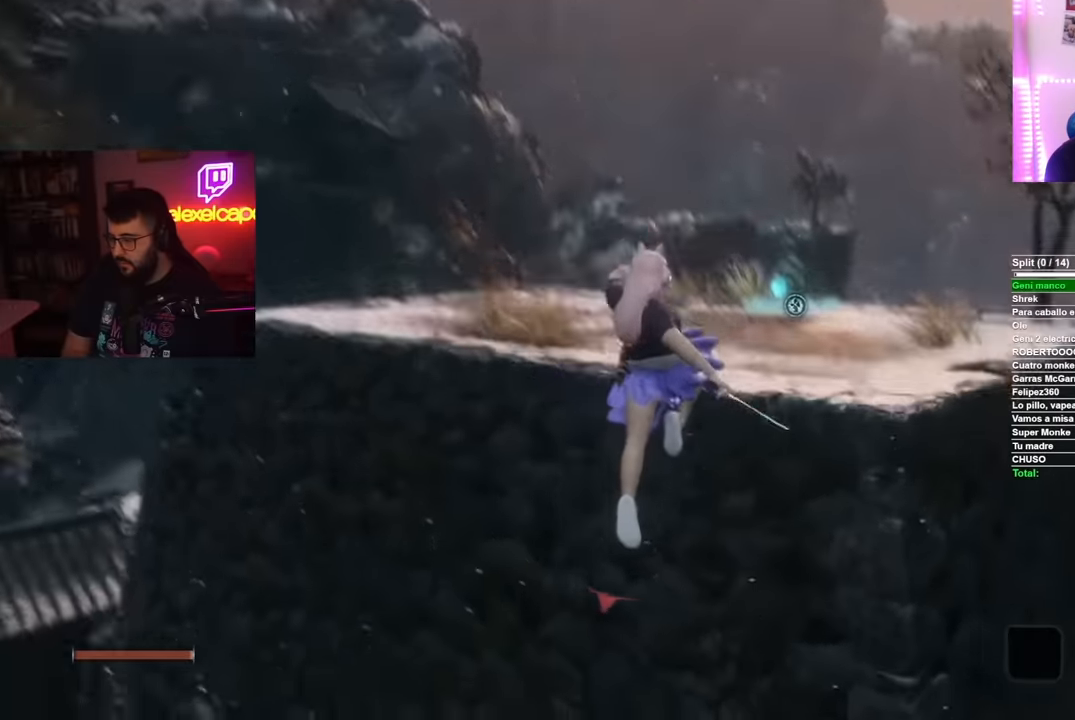
{"buttons": [], "left_stick": "up", "right_stick": "center", "events": [[50, "right_stick", "center"], [217, "A", "down"], [434, "A", "up"]]}
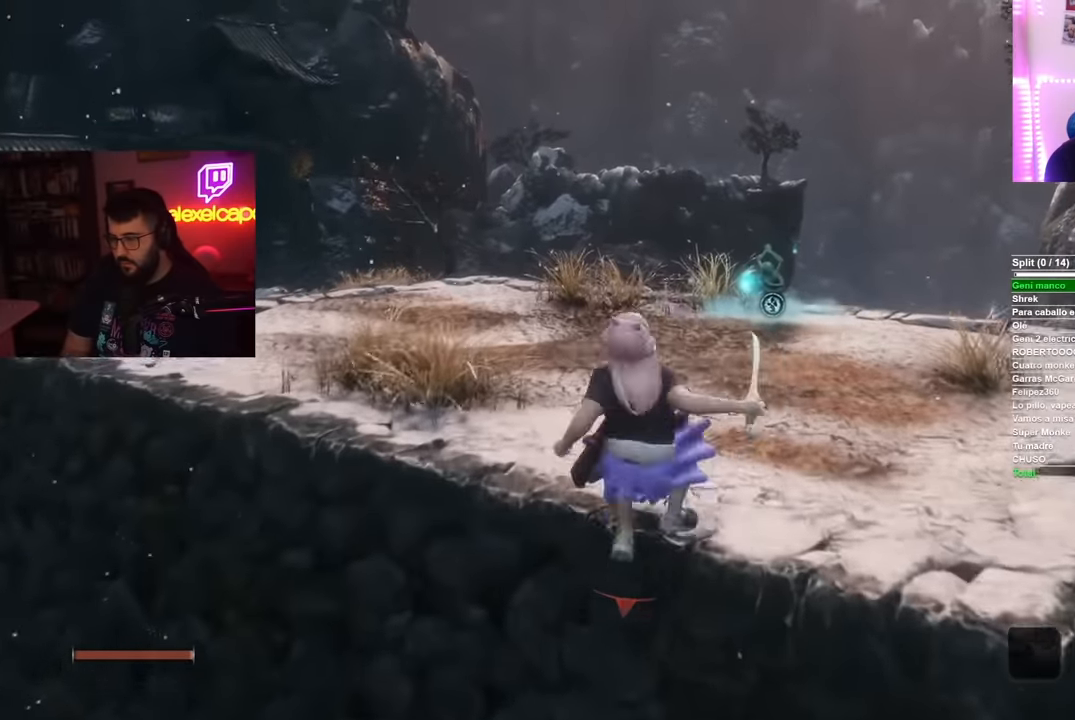
{"buttons": ["B"], "left_stick": "up-right", "right_stick": "center"}
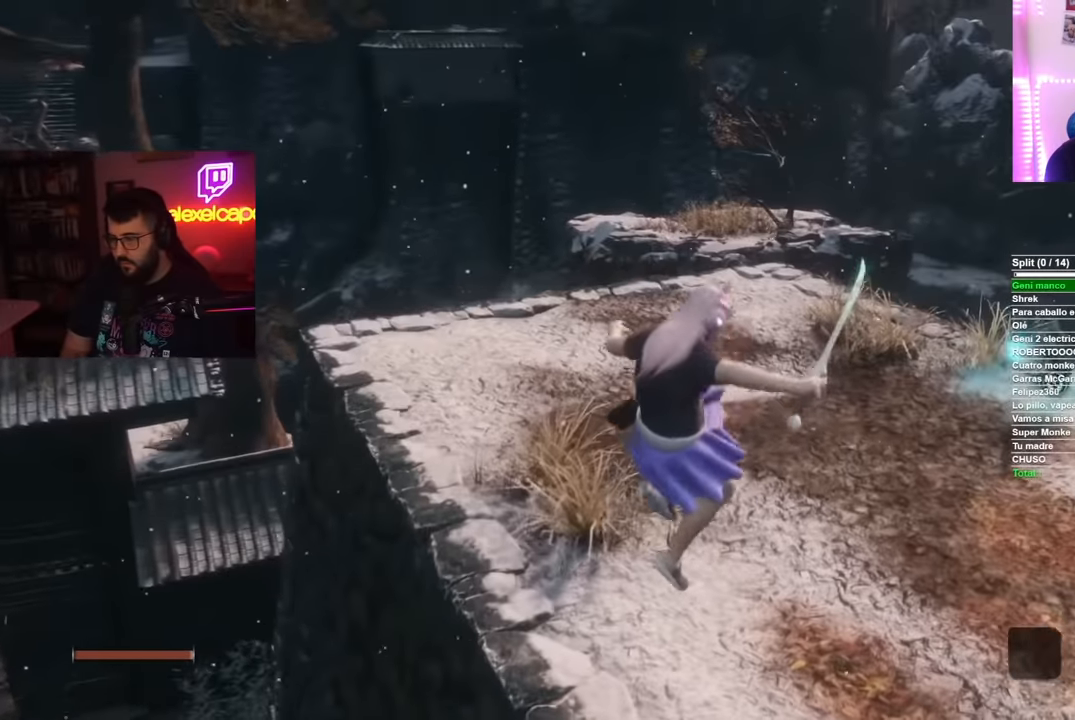
{"buttons": ["B"], "left_stick": "up-right", "right_stick": "center"}
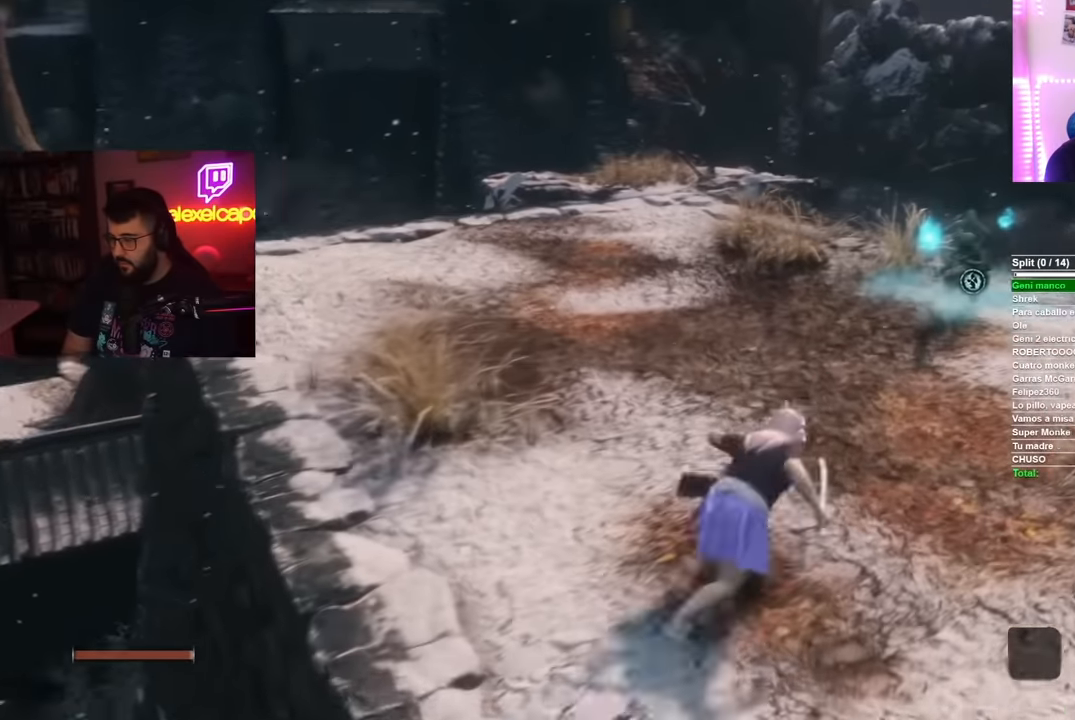
{"buttons": [], "left_stick": "up", "right_stick": "center", "events": [[300, "B", "up"], [350, "left_stick", "up"]]}
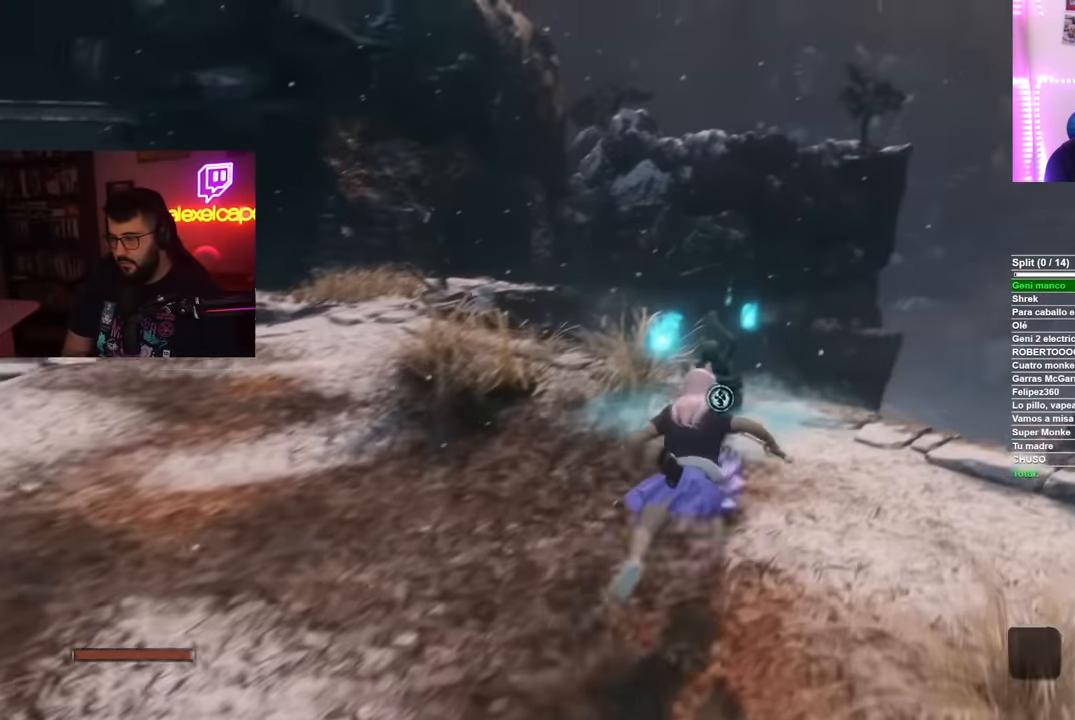
{"buttons": ["X"], "left_stick": "center", "right_stick": "center", "events": [[150, "X", "down"], [234, "X", "up"], [317, "X", "down"], [350, "left_stick", "center"], [401, "X", "up"], [467, "X", "down"]]}
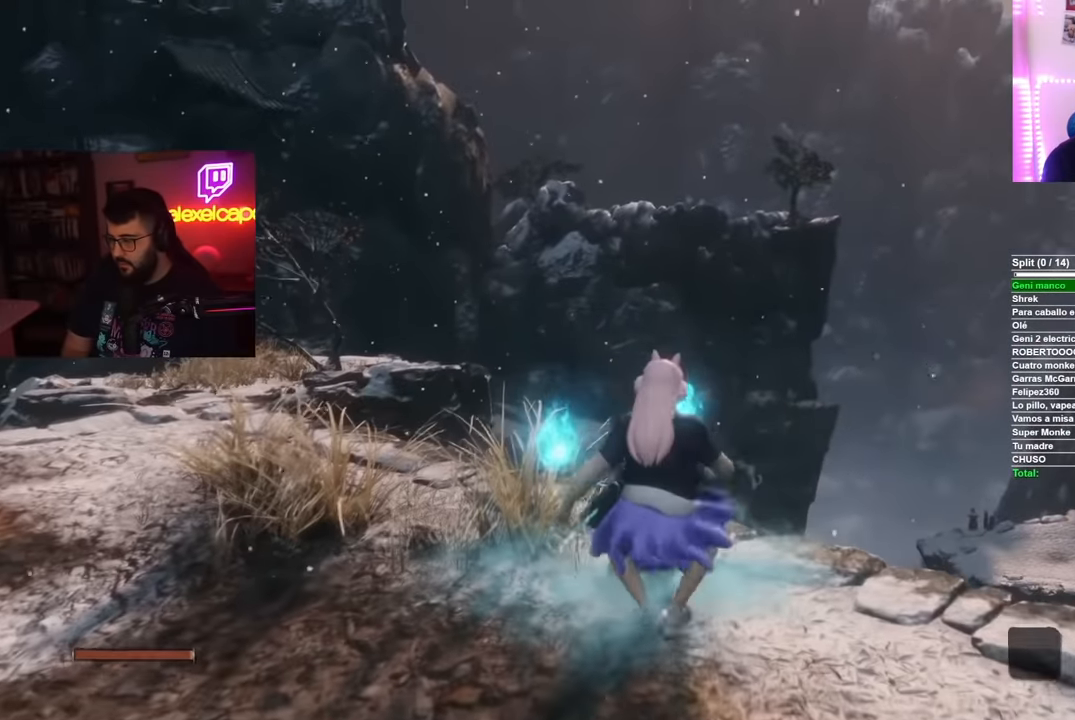
{"buttons": [], "left_stick": "center", "right_stick": "center", "events": [[66, "X", "up"]]}
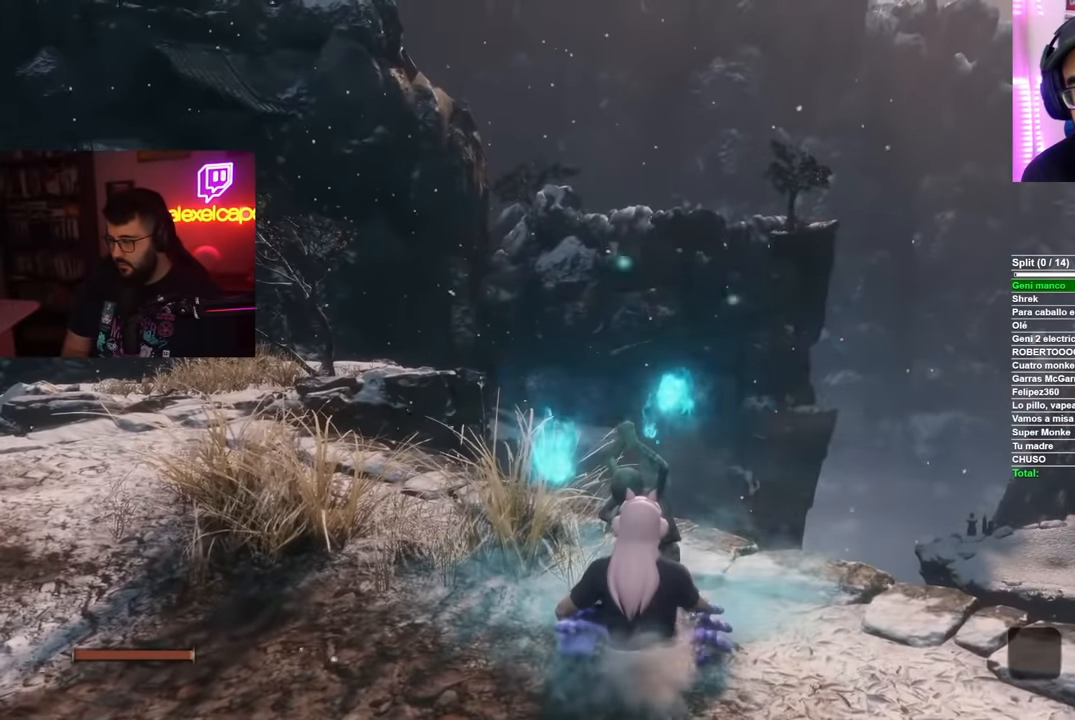
{"buttons": [], "left_stick": "center", "right_stick": "center", "events": []}
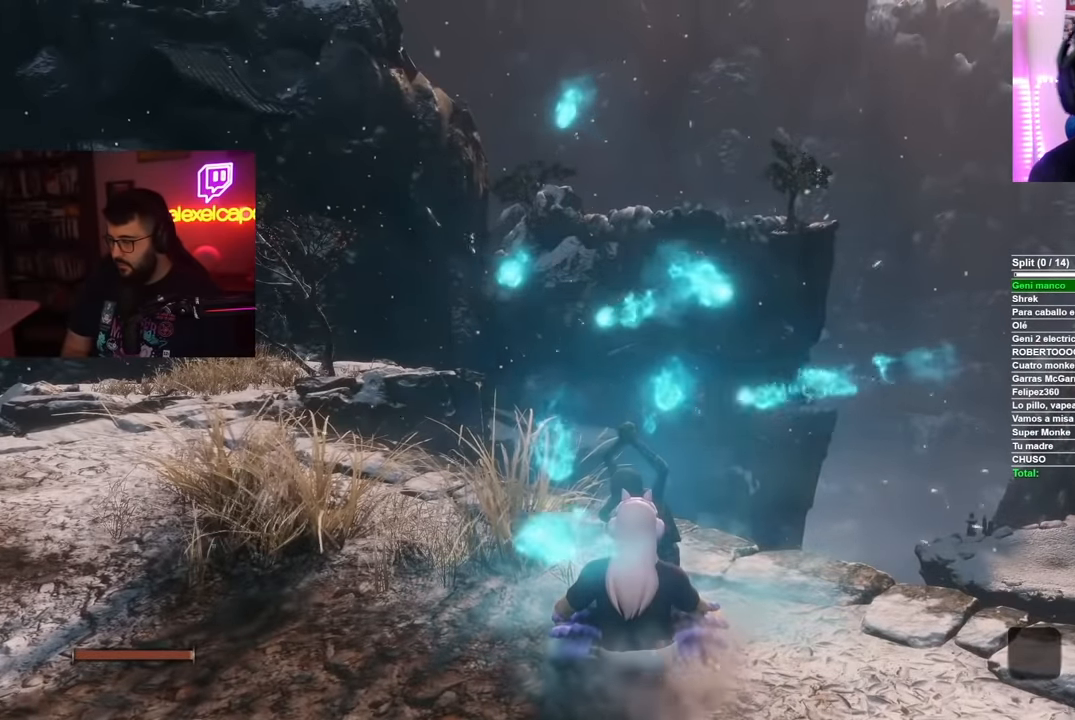
{"buttons": [], "left_stick": "center", "right_stick": "center", "events": []}
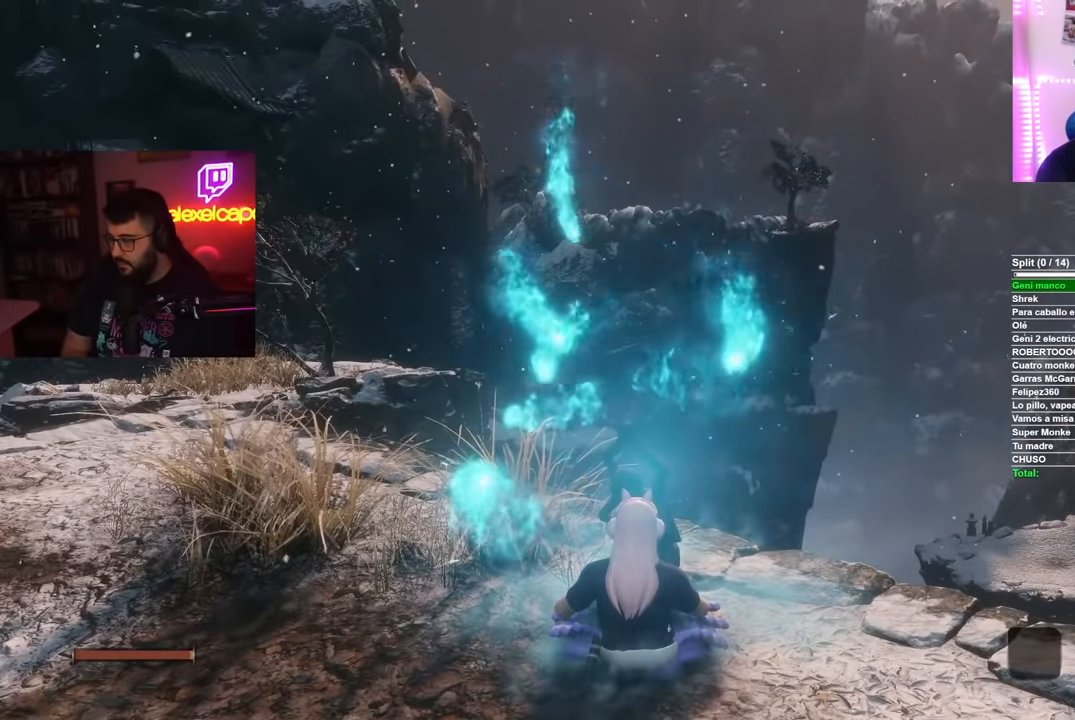
{"buttons": [], "left_stick": "center", "right_stick": "center", "events": []}
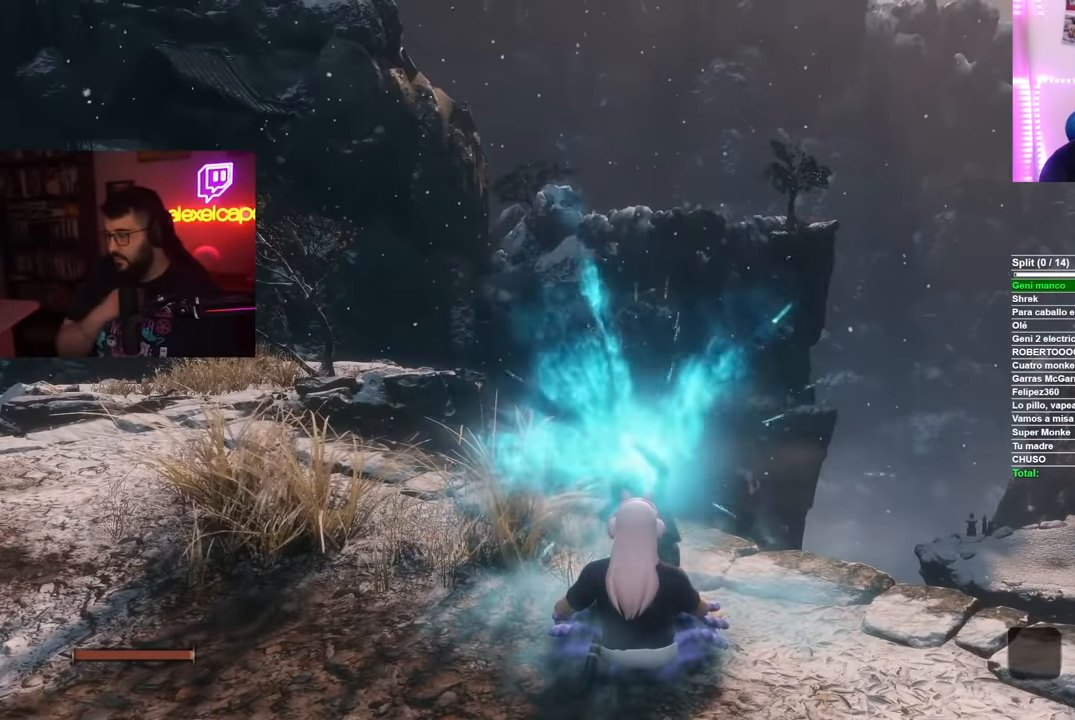
{"buttons": [], "left_stick": "center", "right_stick": "center", "events": []}
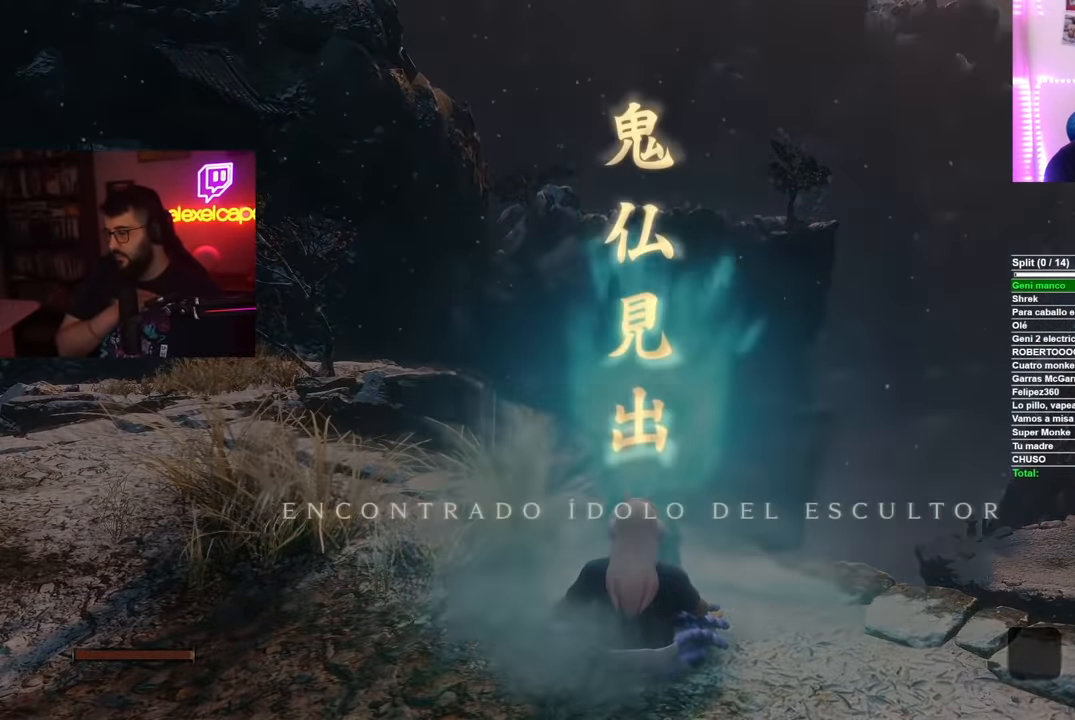
{"buttons": [], "left_stick": "center", "right_stick": "center", "events": []}
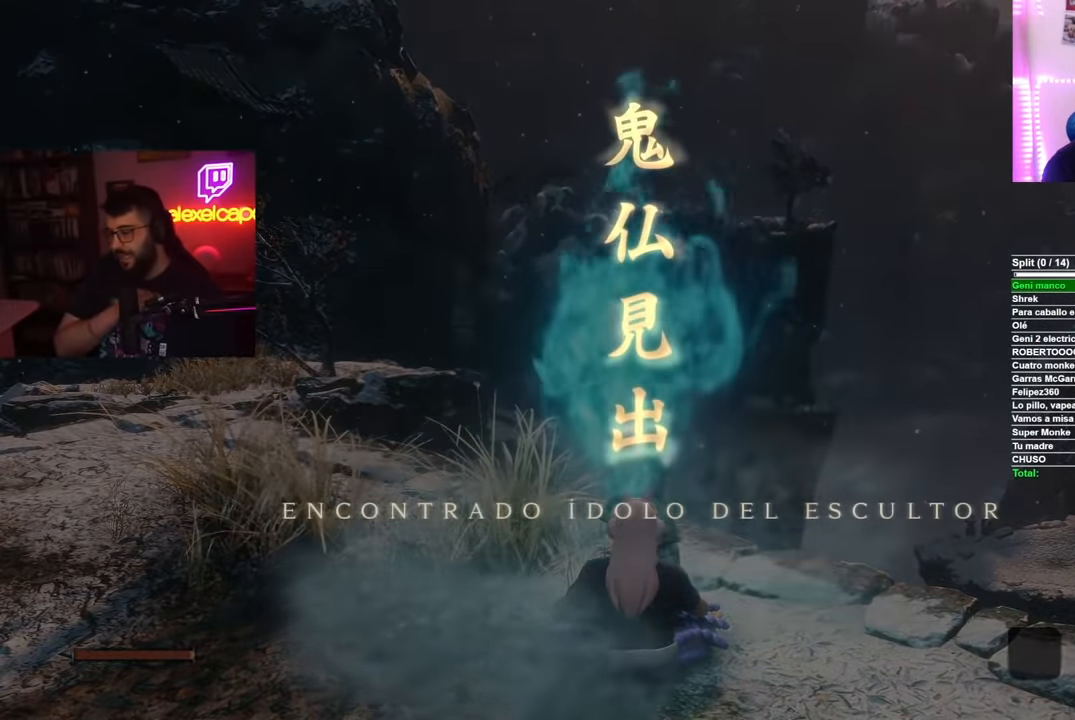
{"buttons": [], "left_stick": "center", "right_stick": "center", "events": []}
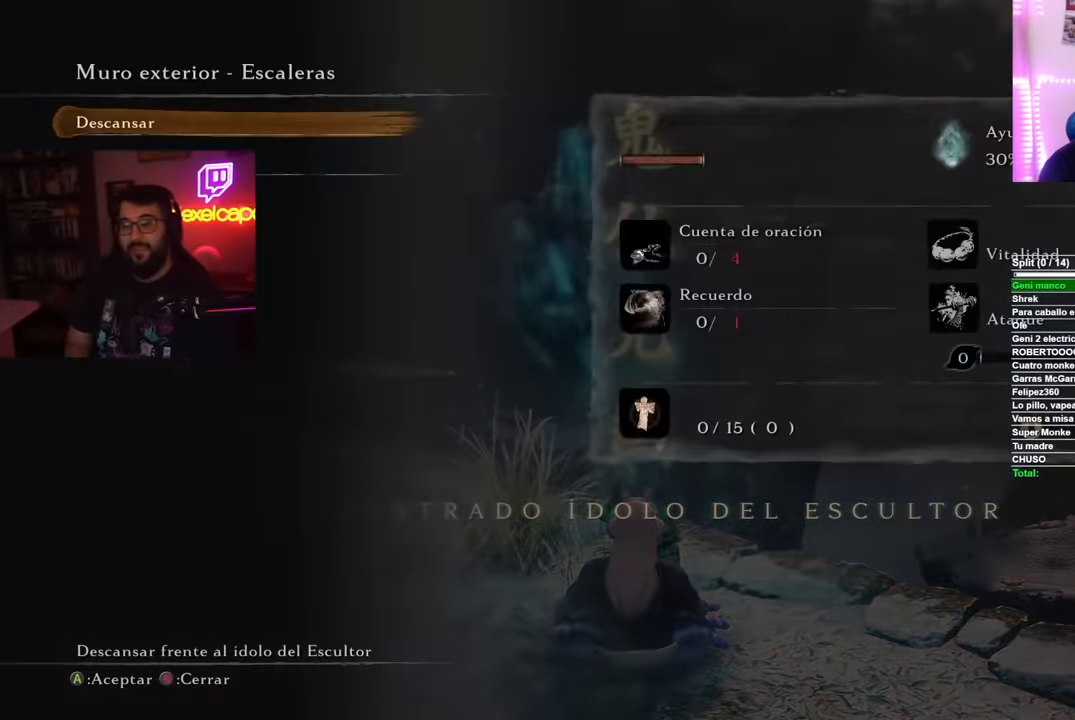
{"buttons": ["DPAD_DOWN"], "left_stick": "center", "right_stick": "center", "events": [[501, "DPAD_DOWN", "down"]]}
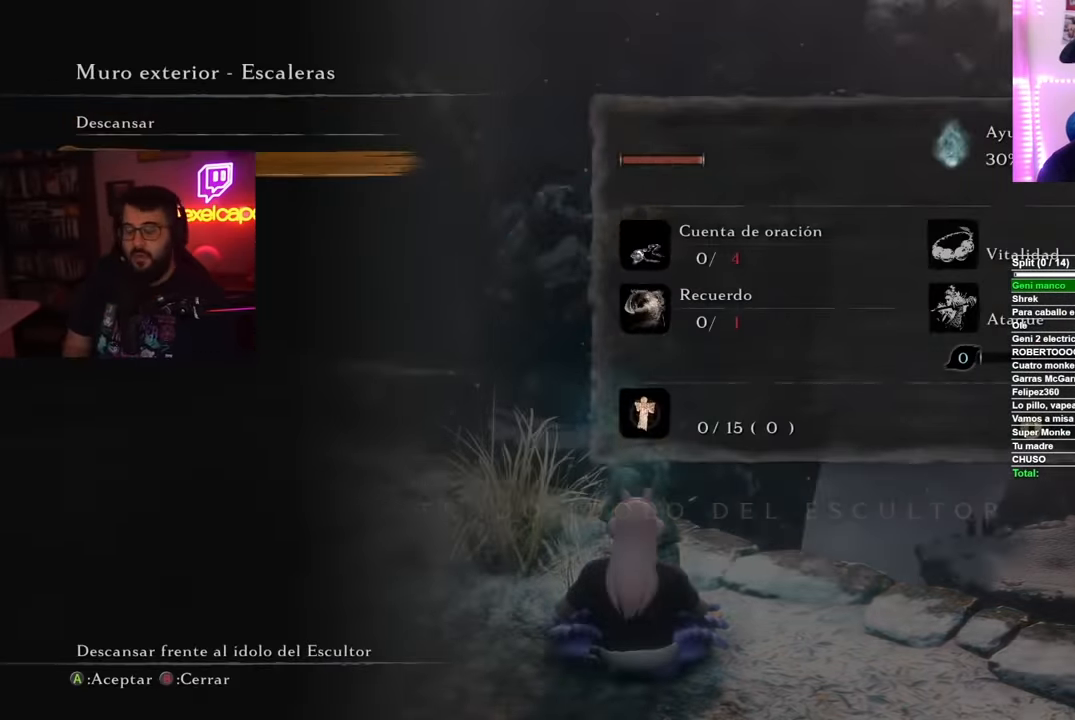
{"buttons": ["DPAD_DOWN"], "left_stick": "center", "right_stick": "center", "events": [[133, "A", "down"], [133, "DPAD_DOWN", "up"], [250, "A", "up"], [500, "DPAD_DOWN", "down"]]}
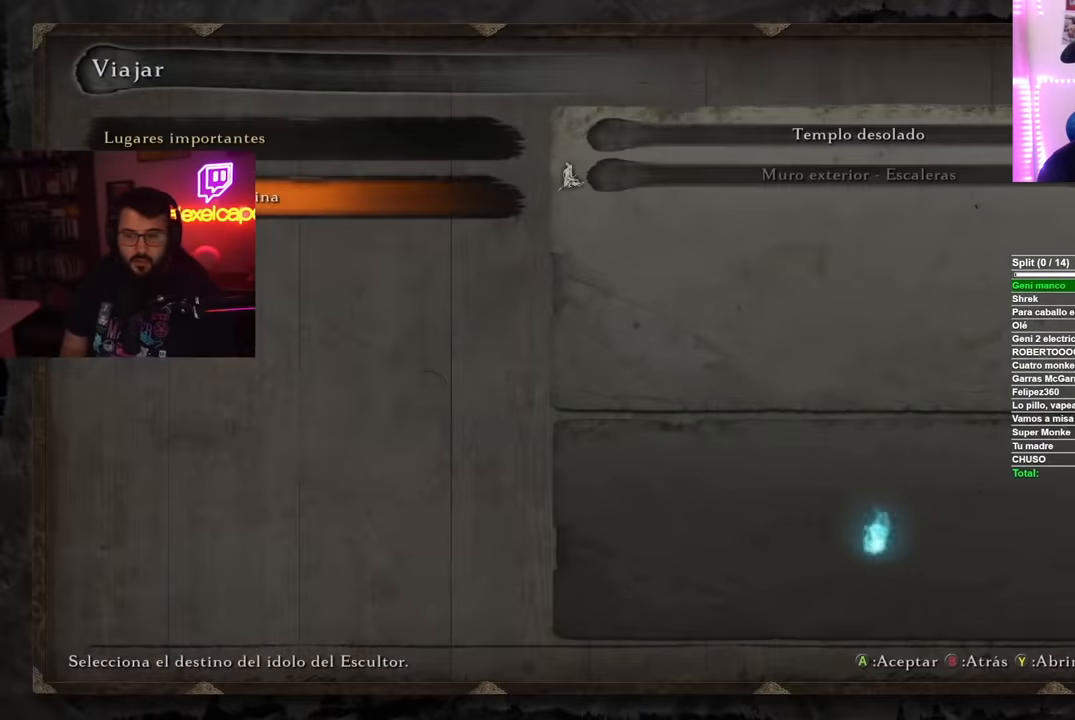
{"buttons": ["DPAD_DOWN"], "left_stick": "center", "right_stick": "center", "events": [[134, "DPAD_DOWN", "up"], [217, "A", "down"], [334, "A", "up"], [467, "DPAD_DOWN", "down"]]}
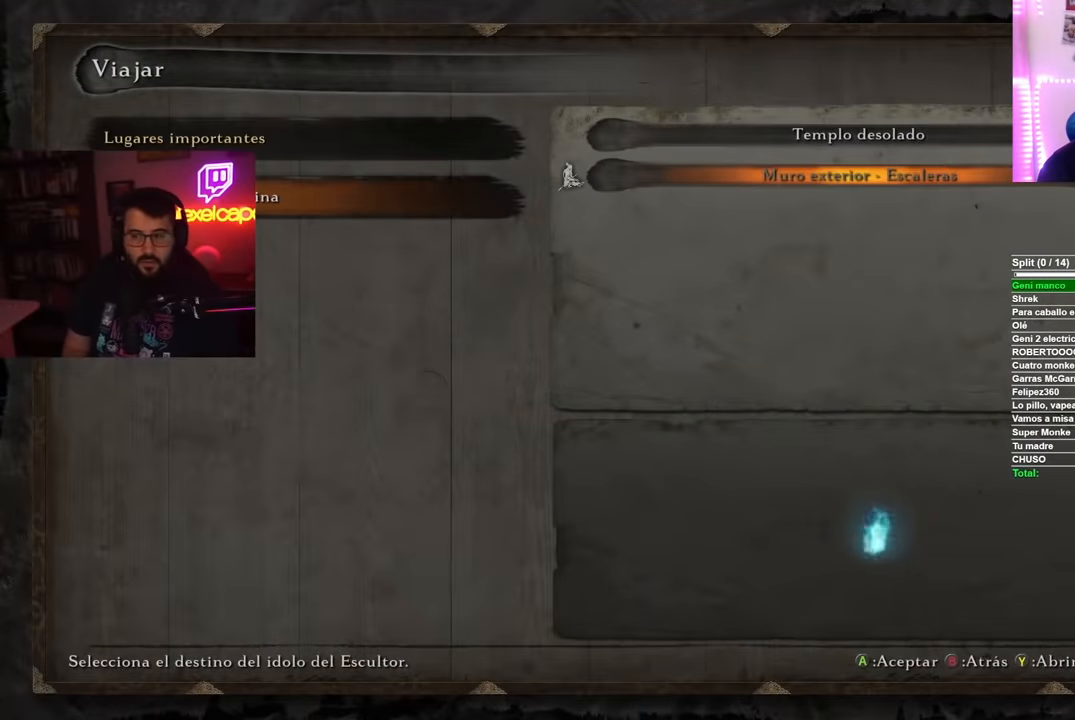
{"buttons": [], "left_stick": "center", "right_stick": "center", "events": [[116, "DPAD_DOWN", "up"], [216, "DPAD_UP", "down"], [300, "A", "down"], [350, "DPAD_UP", "up"], [417, "A", "up"]]}